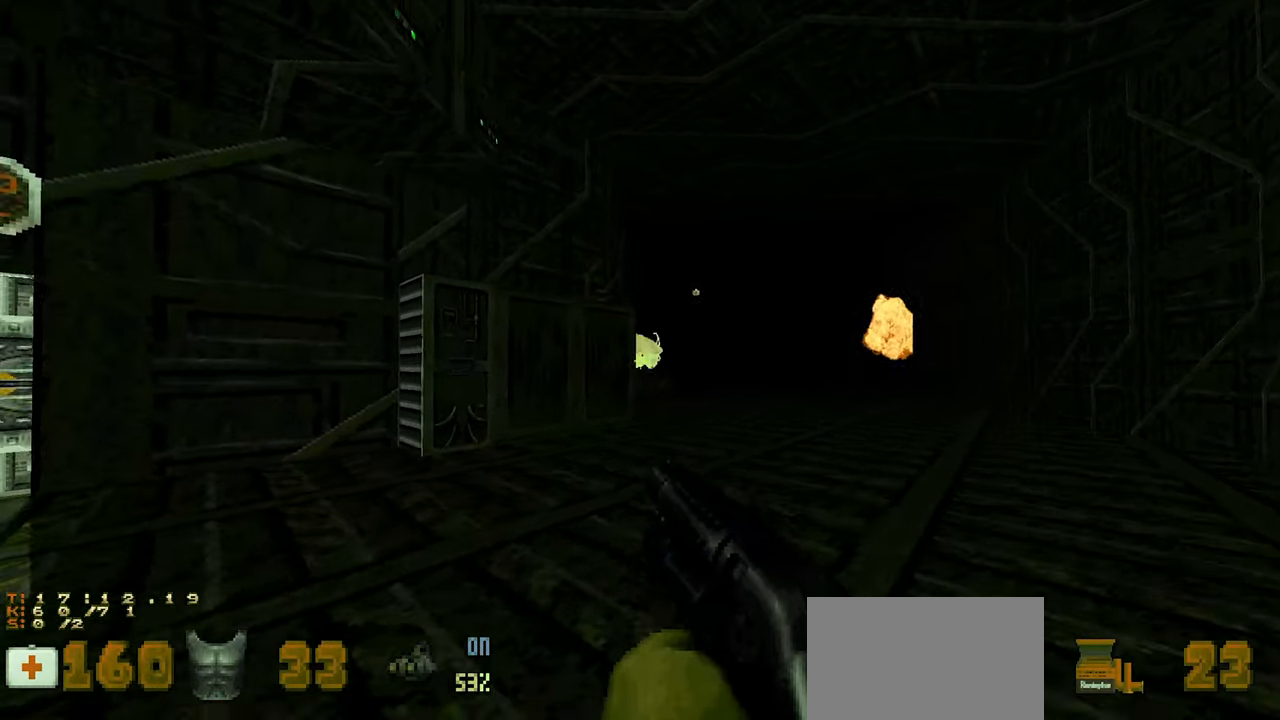
Gameplay with keyboard and mouse; each line is a JSON object with the keys and mouse buttons held at the frame after it. "events" lists presses ("down") and releases ("up") of "1", "2", "3", "4", "a", "alt", "c", "ctrl", "d", "e", "f", "q", "r", "s", "shift", "space", "tab", "v", "w", "x", "z", "mouse_left", "mouse_wheel" and "mouse_right" between this image and that frame as [ms after this image, input, new state], when the widget could be followed in between. "mouse_left", "mouse_wheel", "mouse_right" = the "left", "wheel", "right" buttons of the "mouse" list. No other keys are recorded. "wheel" means that the mouse wheel is clicked or scrolled. "mouse_move" is the direction in which the mouse moves at that frame (one of eight, or "still"), when it could be read.
{"keys": ["a"], "mouse": [], "mouse_move": "down-right", "events": [[100, "mouse_left", "down"], [100, "mouse_right", "down"], [150, "a", "down"], [200, "mouse_right", "up"], [200, "s", "down"], [283, "mouse_left", "up"], [417, "s", "up"]]}
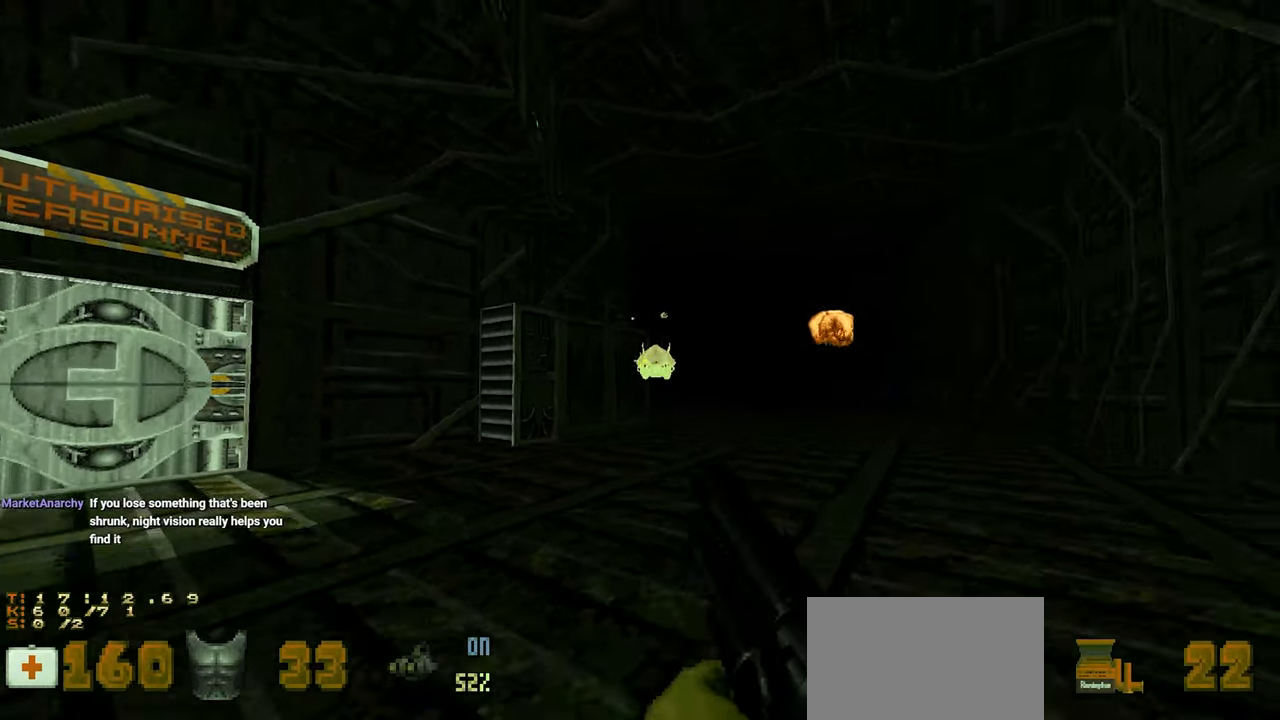
{"keys": ["4", "a"], "mouse": [], "mouse_move": "right", "events": [[67, "w", "down"], [200, "w", "up"], [433, "4", "down"]]}
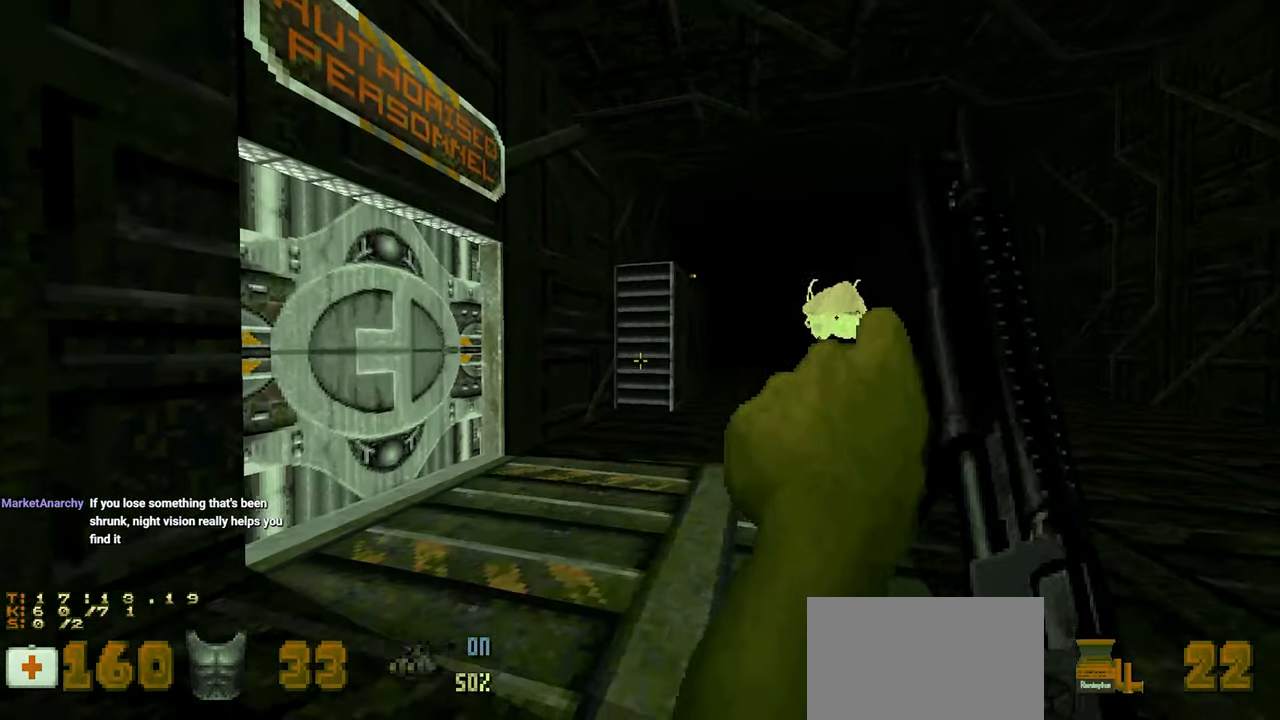
{"keys": [], "mouse": [], "mouse_move": "right", "events": [[33, "4", "up"], [33, "a", "up"], [167, "a", "down"], [167, "s", "down"], [267, "a", "up"], [317, "a", "down"], [400, "s", "up"], [450, "a", "up"]]}
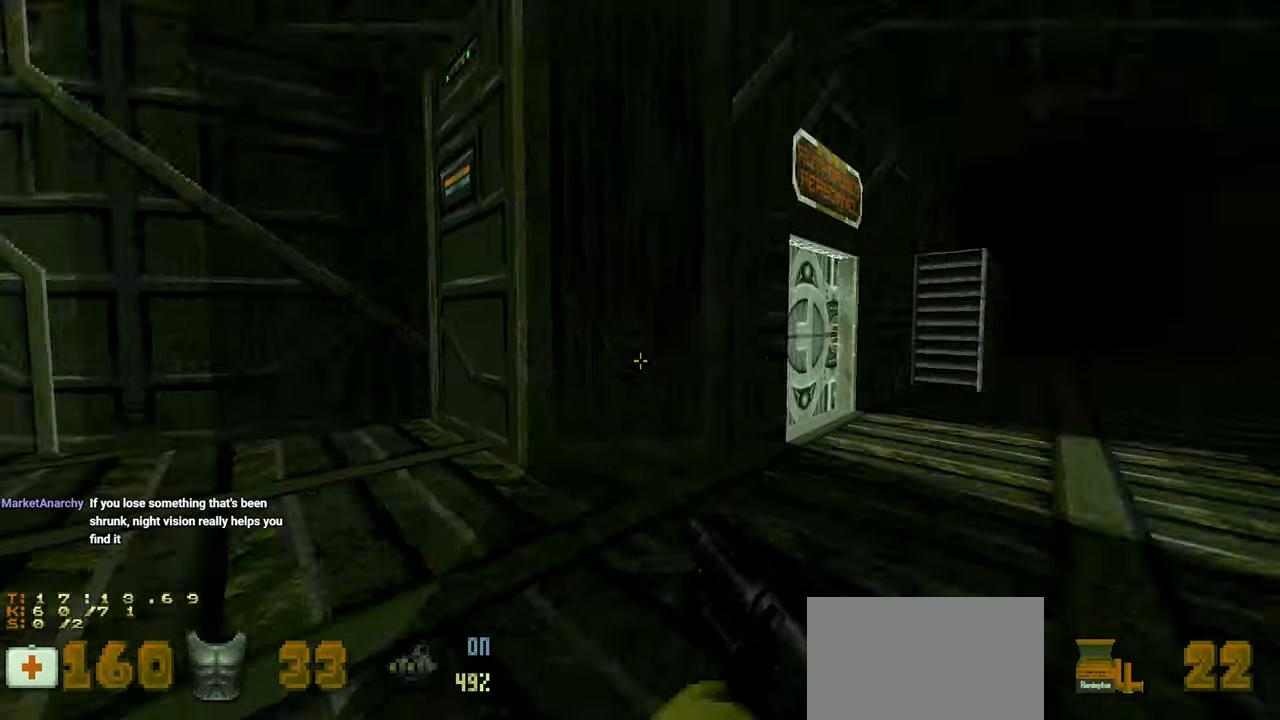
{"keys": ["d", "s"], "mouse": [], "mouse_move": "right", "events": [[83, "a", "down"], [133, "4", "down"], [183, "4", "up"], [333, "a", "up"], [383, "s", "down"], [467, "d", "down"]]}
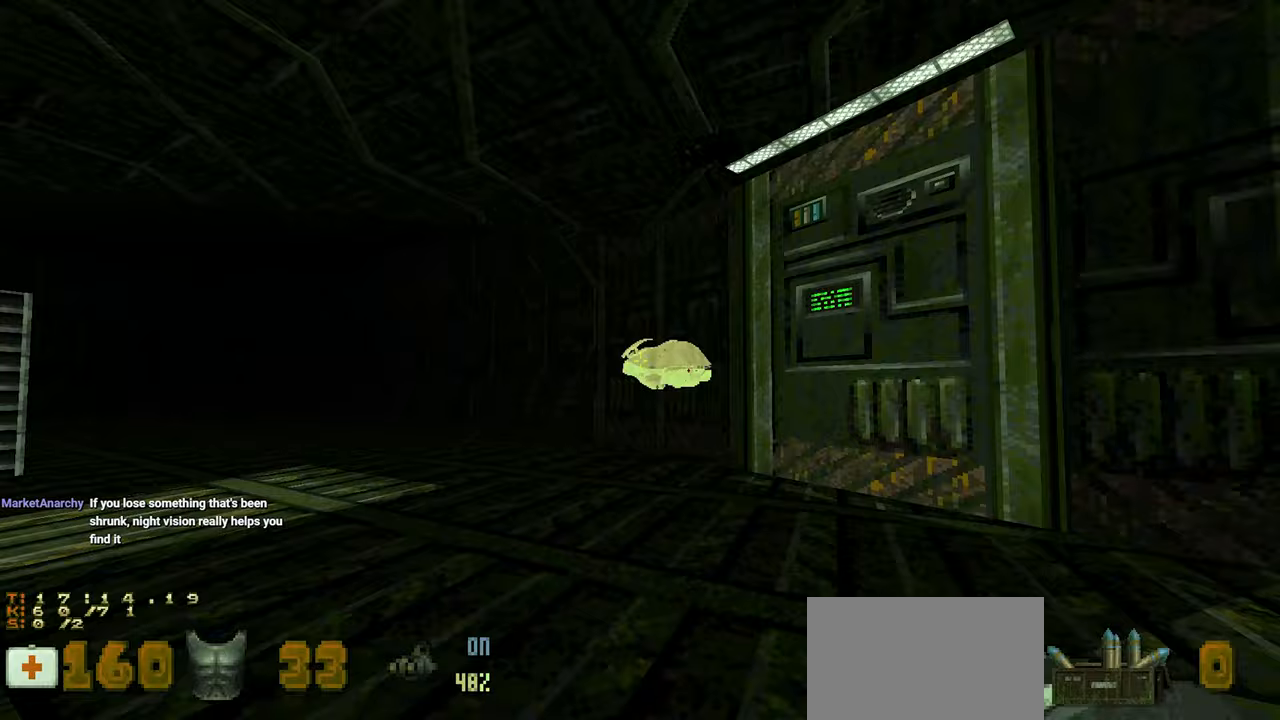
{"keys": [], "mouse": ["left"], "mouse_move": "up", "events": [[67, "s", "up"], [117, "d", "up"], [117, "mouse_left", "down"], [300, "s", "down"], [383, "s", "up"]]}
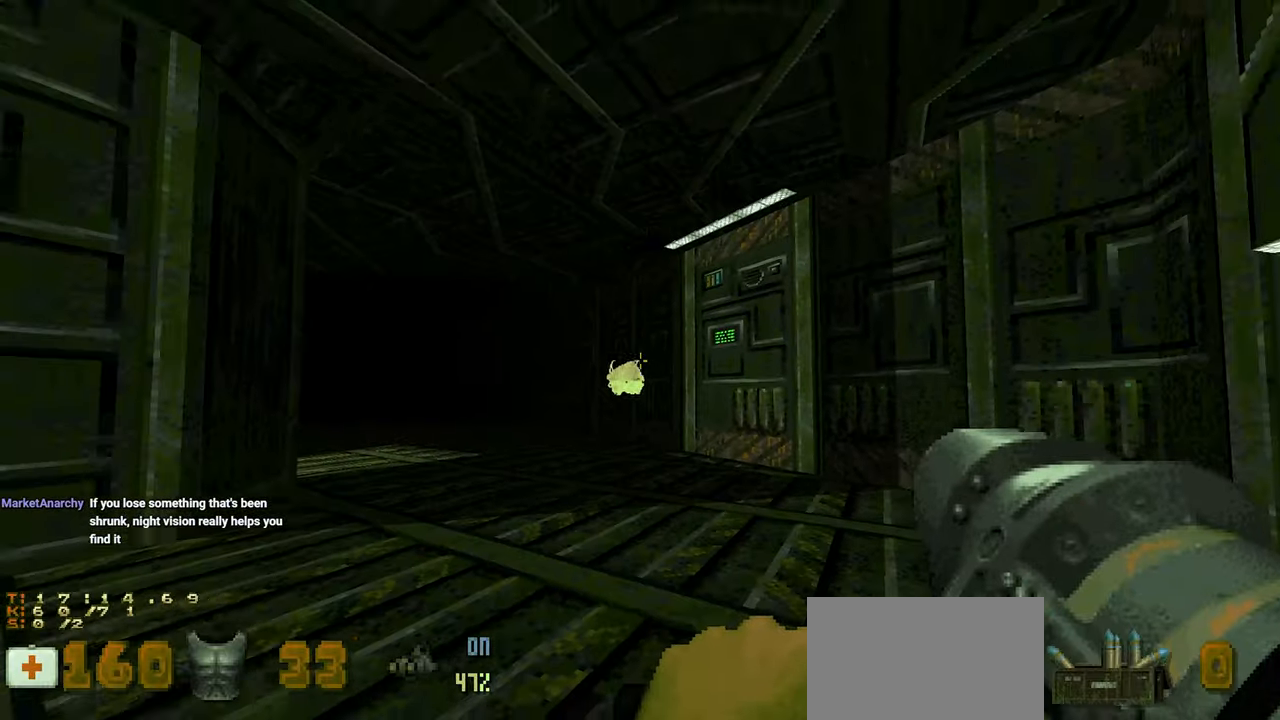
{"keys": [], "mouse": [], "mouse_move": "still", "events": [[33, "mouse_left", "up"], [33, "s", "down"], [67, "mouse_left", "down"], [117, "a", "down"], [167, "a", "up"], [167, "mouse_left", "up"], [217, "mouse_left", "down"], [217, "s", "up"], [367, "mouse_left", "up"]]}
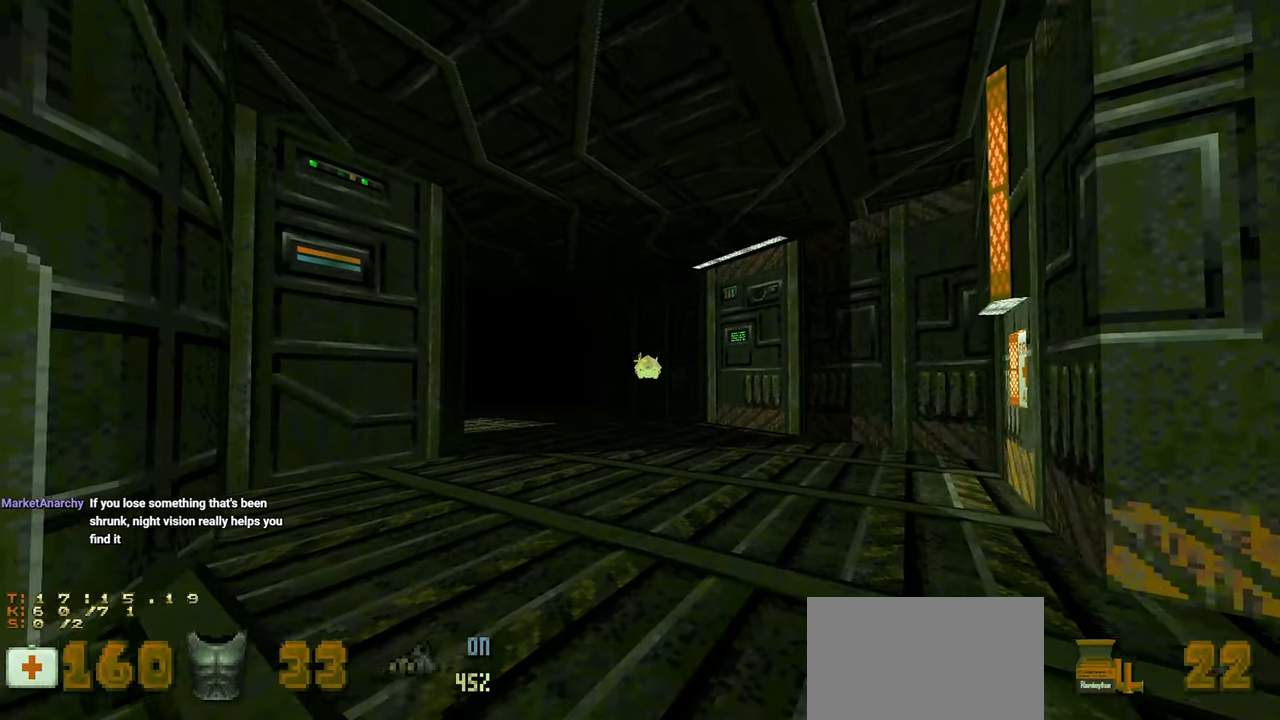
{"keys": [], "mouse": ["left"], "mouse_move": "still", "events": [[333, "mouse_left", "down"]]}
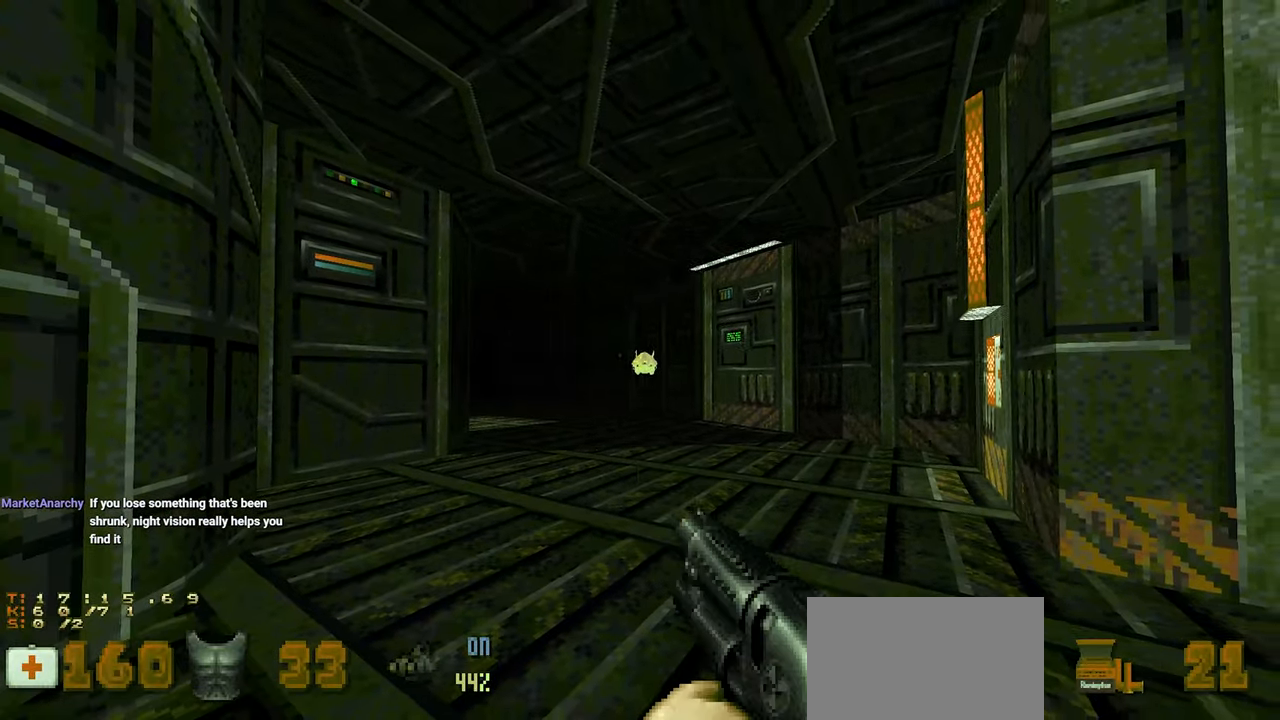
{"keys": [], "mouse": [], "mouse_move": "left", "events": [[17, "mouse_left", "up"], [17, "w", "down"], [150, "w", "up"]]}
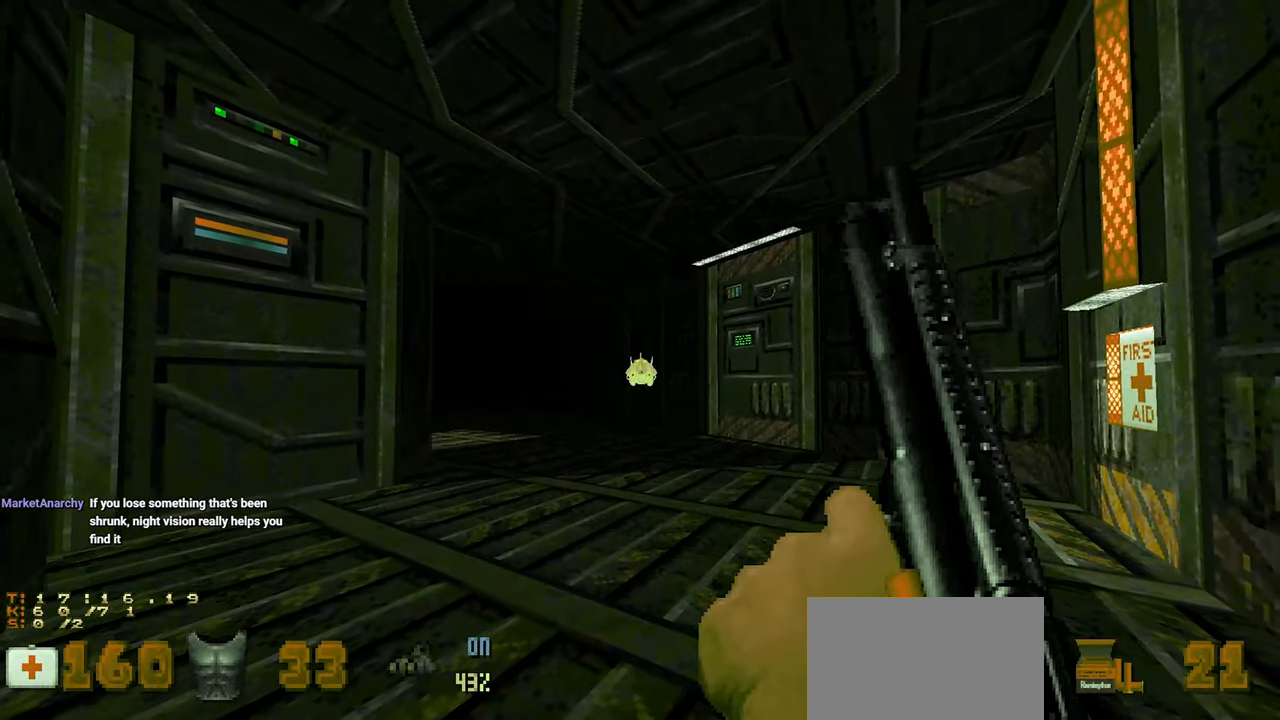
{"keys": ["s"], "mouse": ["left"], "mouse_move": "still", "events": [[133, "mouse_left", "down"], [450, "s", "down"]]}
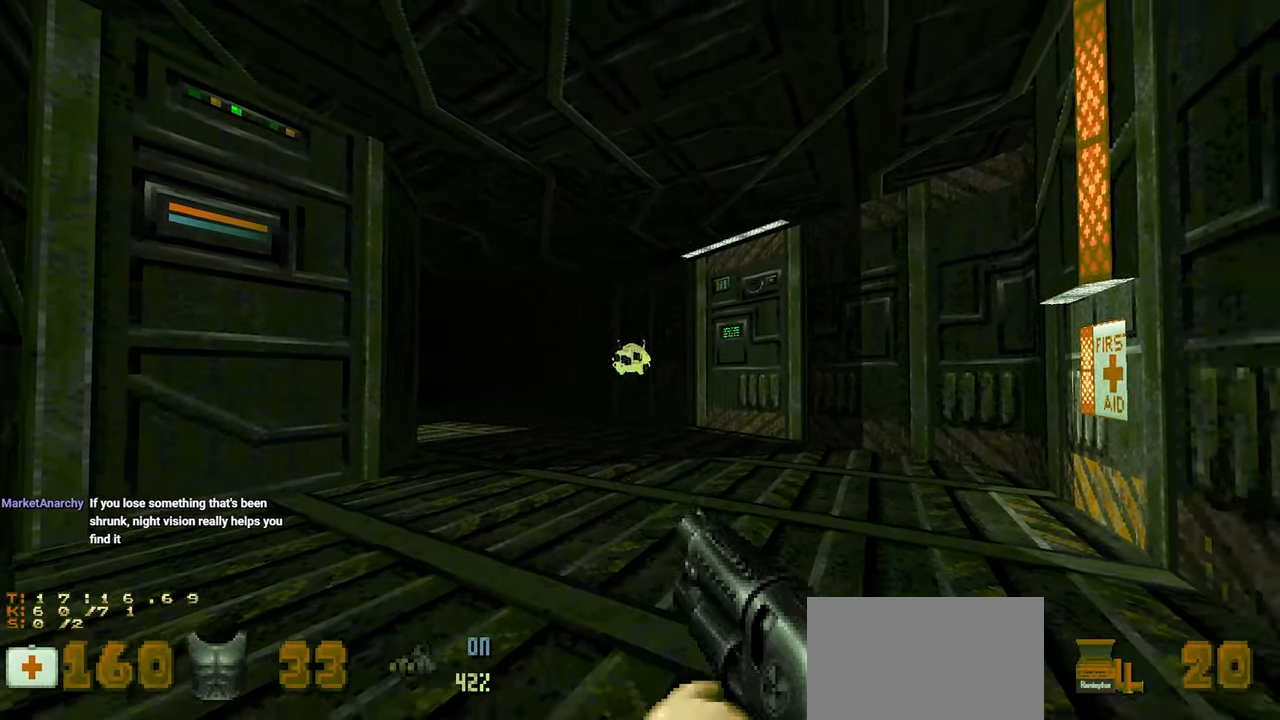
{"keys": [], "mouse": [], "mouse_move": "still", "events": [[50, "mouse_left", "up"], [50, "s", "up"]]}
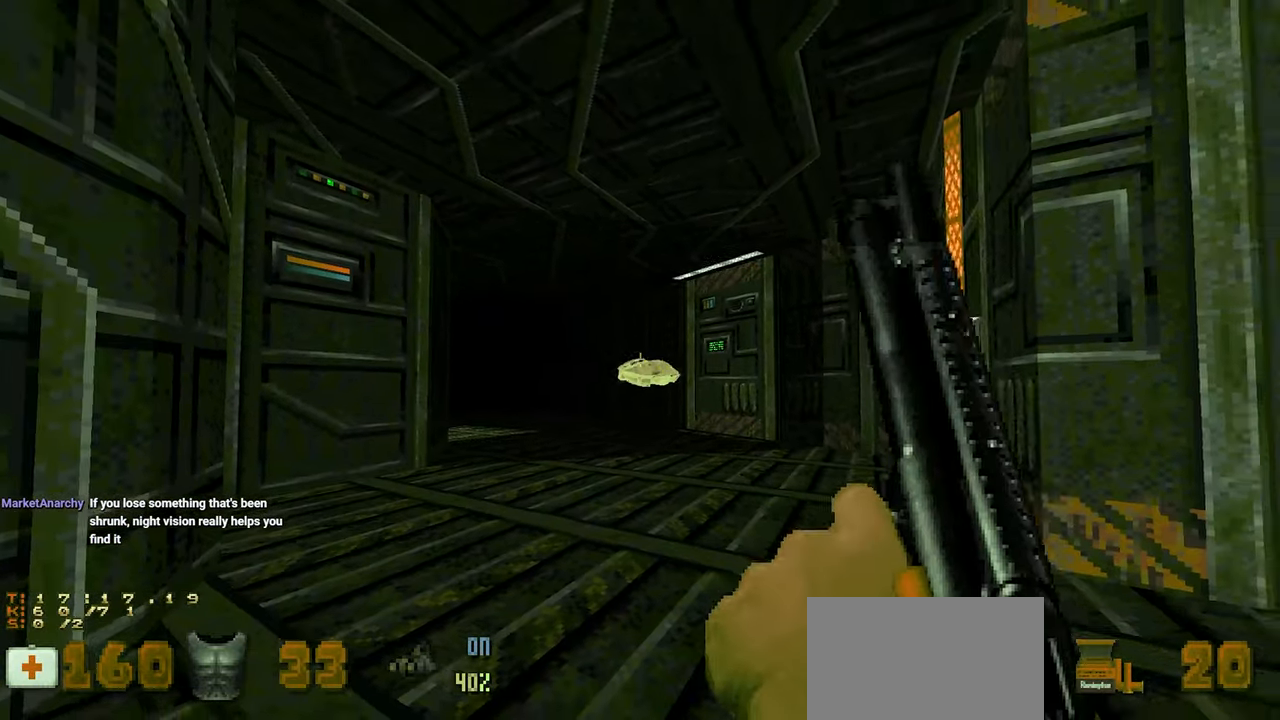
{"keys": [], "mouse": ["left"], "mouse_move": "left", "events": [[117, "mouse_left", "down"]]}
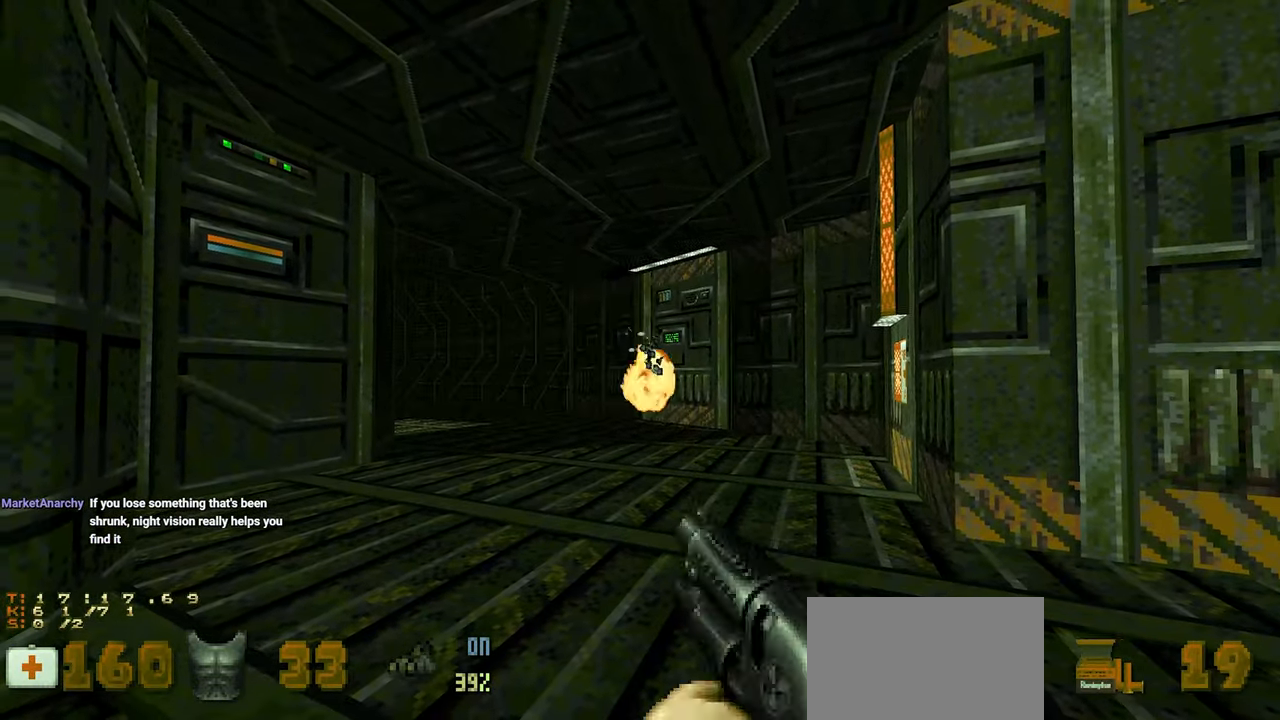
{"keys": [], "mouse": [], "mouse_move": "up-right", "events": [[33, "mouse_left", "up"], [217, "d", "down"], [417, "a", "down"], [417, "d", "up"], [500, "a", "up"]]}
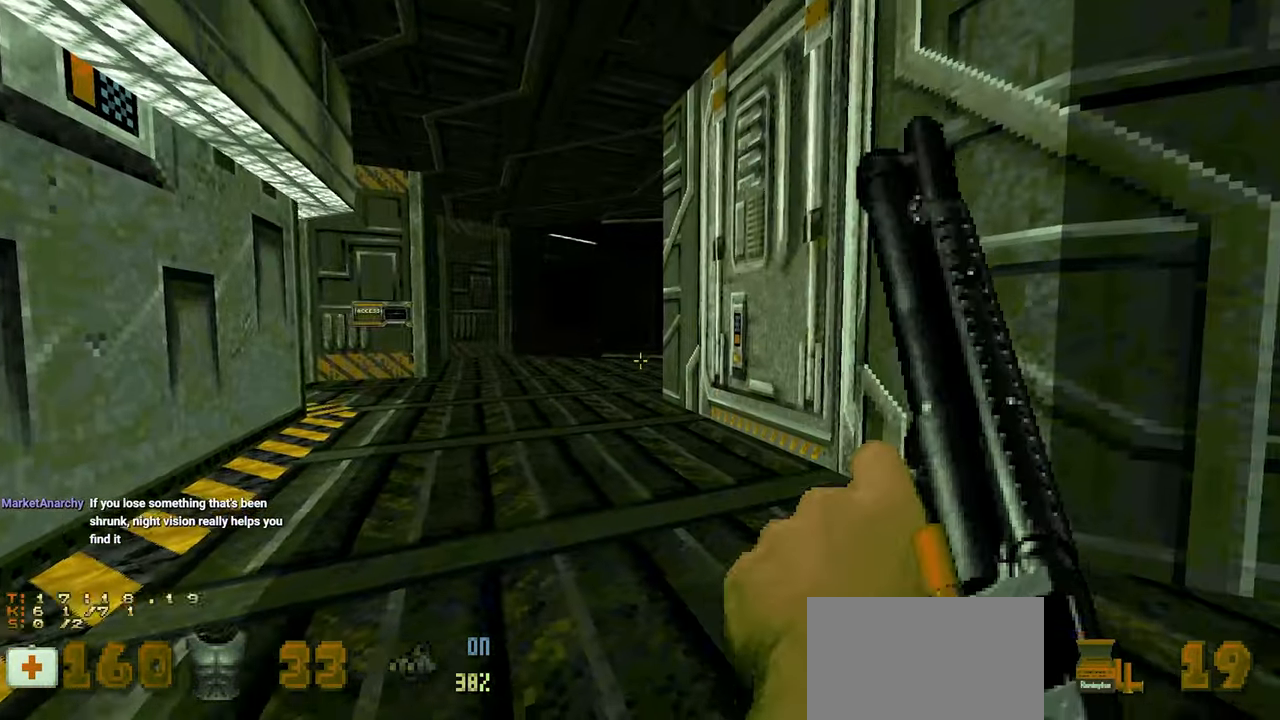
{"keys": [], "mouse": [], "mouse_move": "up-right", "events": []}
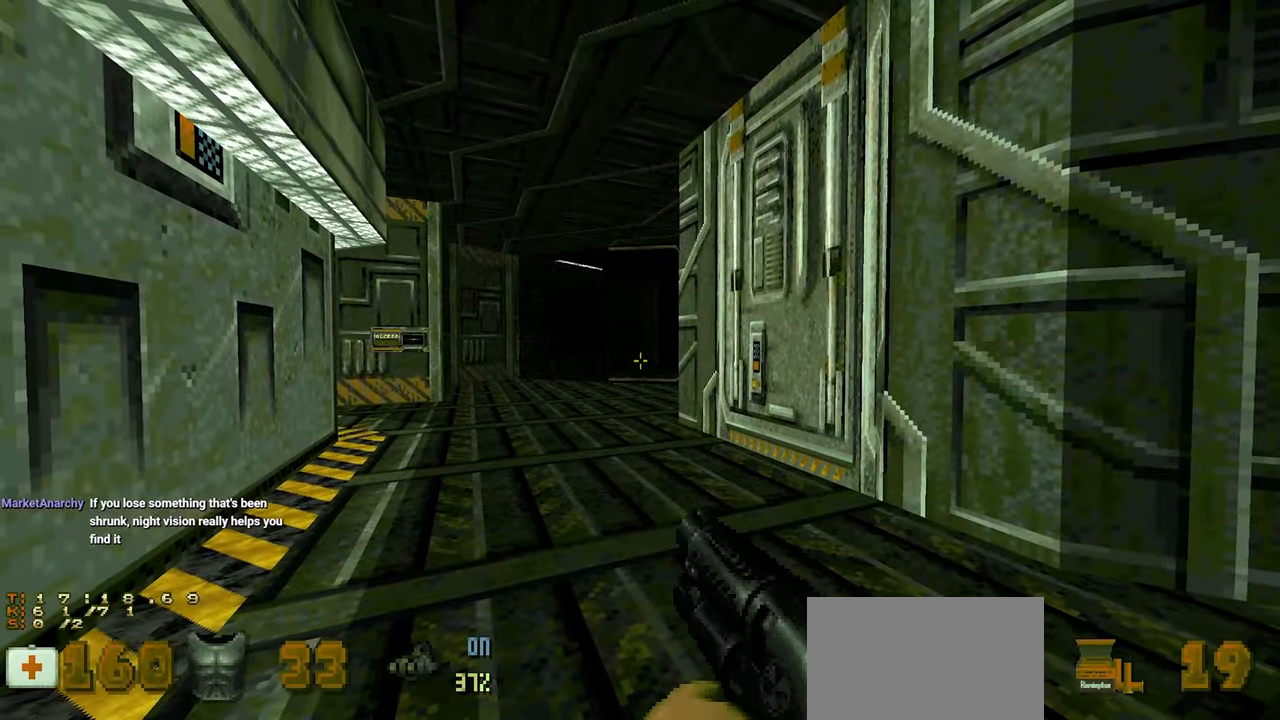
{"keys": ["d"], "mouse": [], "mouse_move": "left", "events": [[217, "w", "down"], [350, "a", "down"], [433, "w", "up"], [483, "a", "up"], [483, "d", "down"]]}
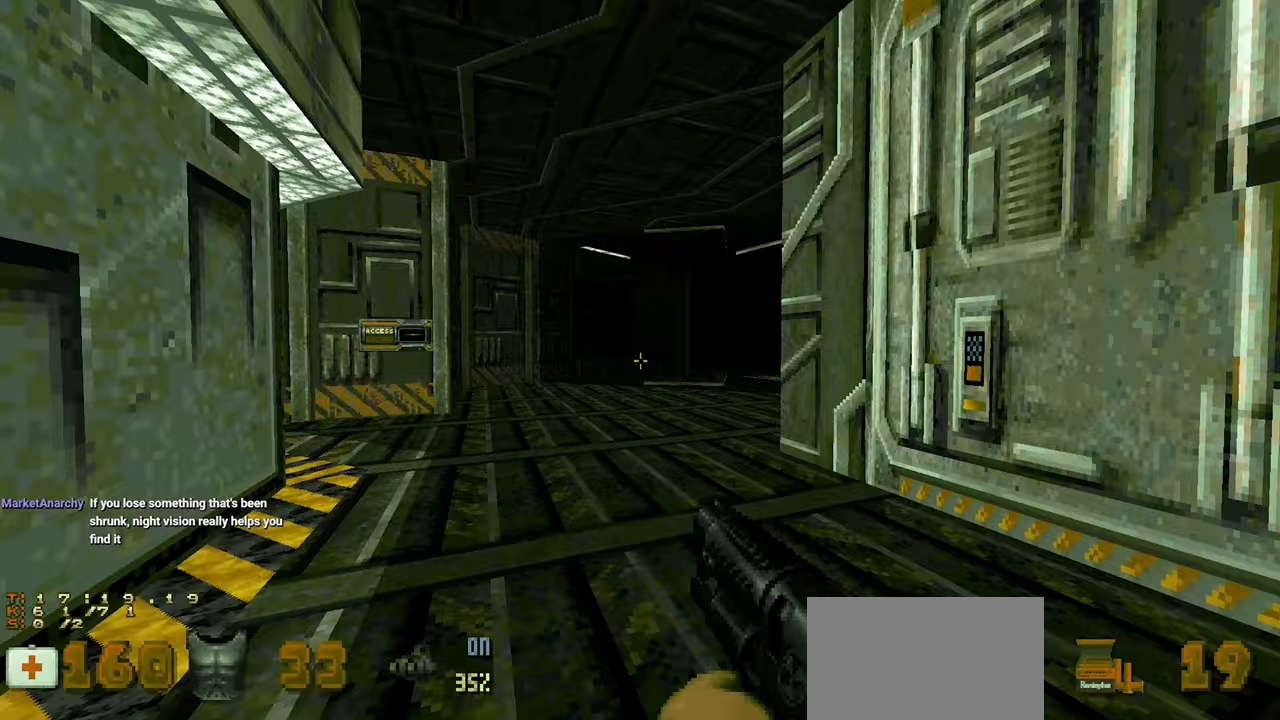
{"keys": [], "mouse": [], "mouse_move": "left", "events": [[83, "w", "down"], [117, "d", "up"], [267, "w", "up"]]}
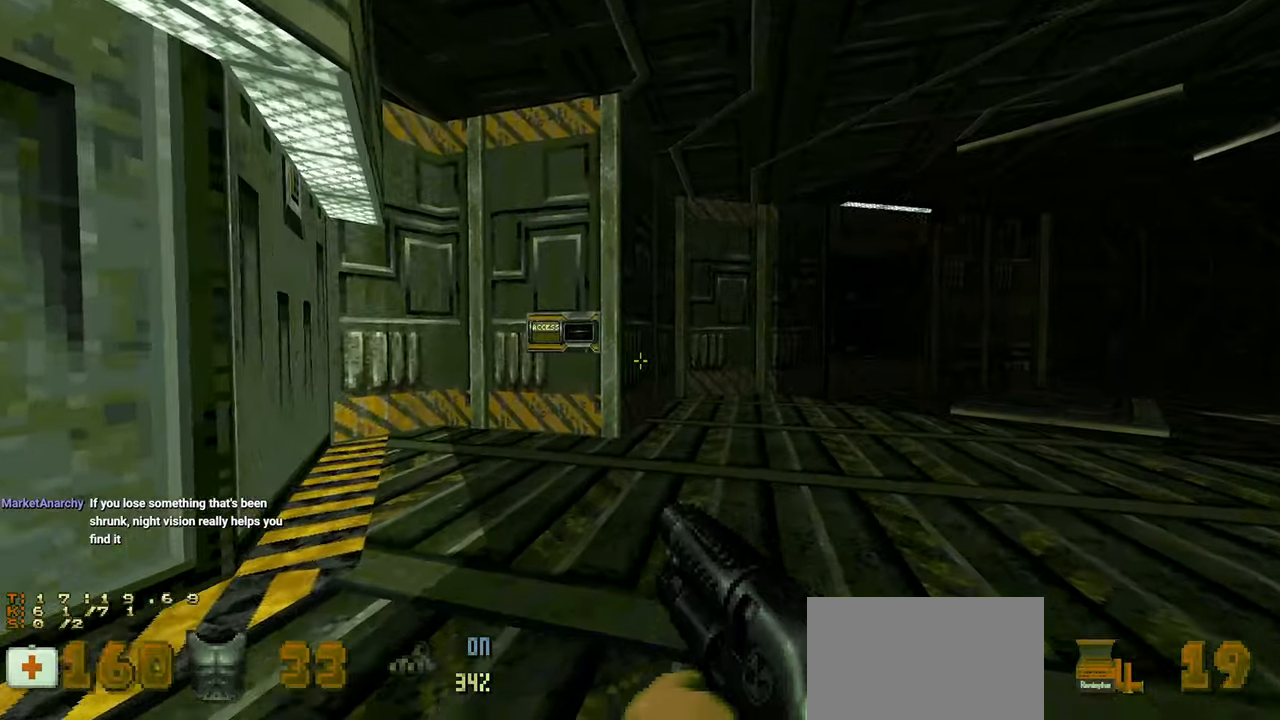
{"keys": ["4"], "mouse": [], "mouse_move": "right", "events": [[33, "w", "down"], [83, "a", "down"], [183, "a", "up"], [233, "w", "up"], [467, "4", "down"]]}
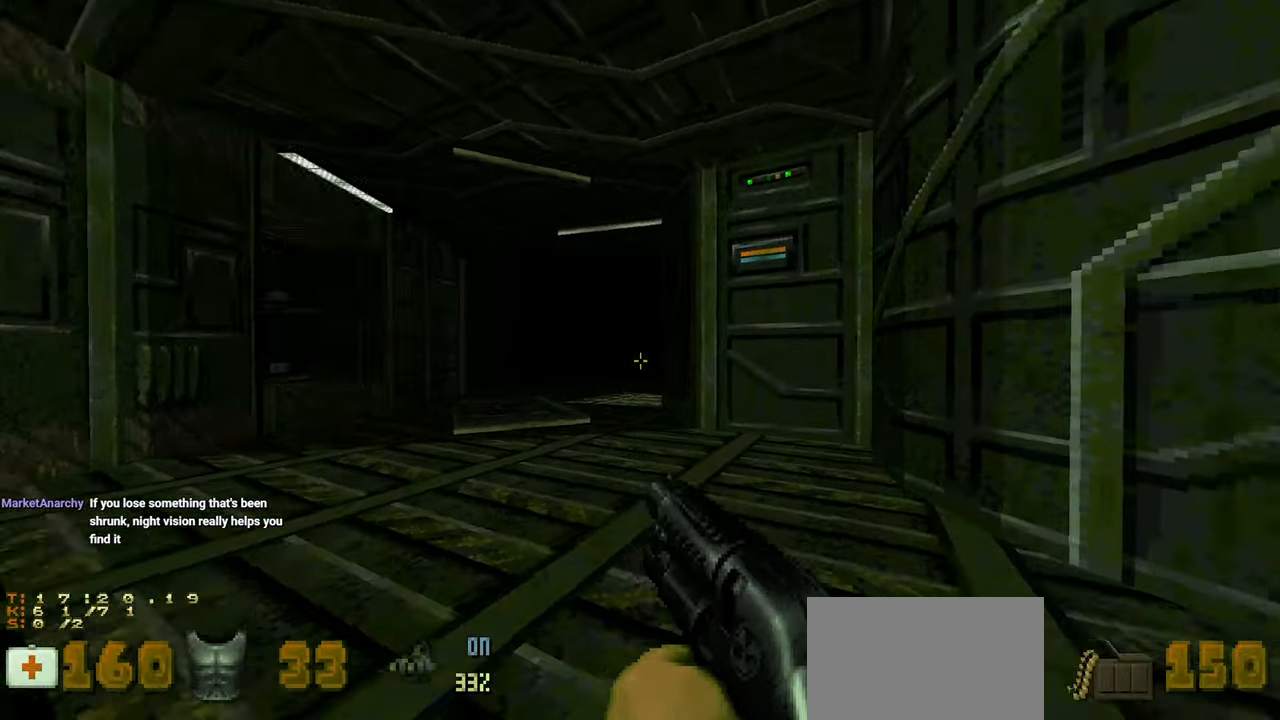
{"keys": [], "mouse": [], "mouse_move": "right", "events": [[67, "4", "up"], [333, "a", "down"], [333, "w", "down"], [483, "a", "up"], [483, "w", "up"]]}
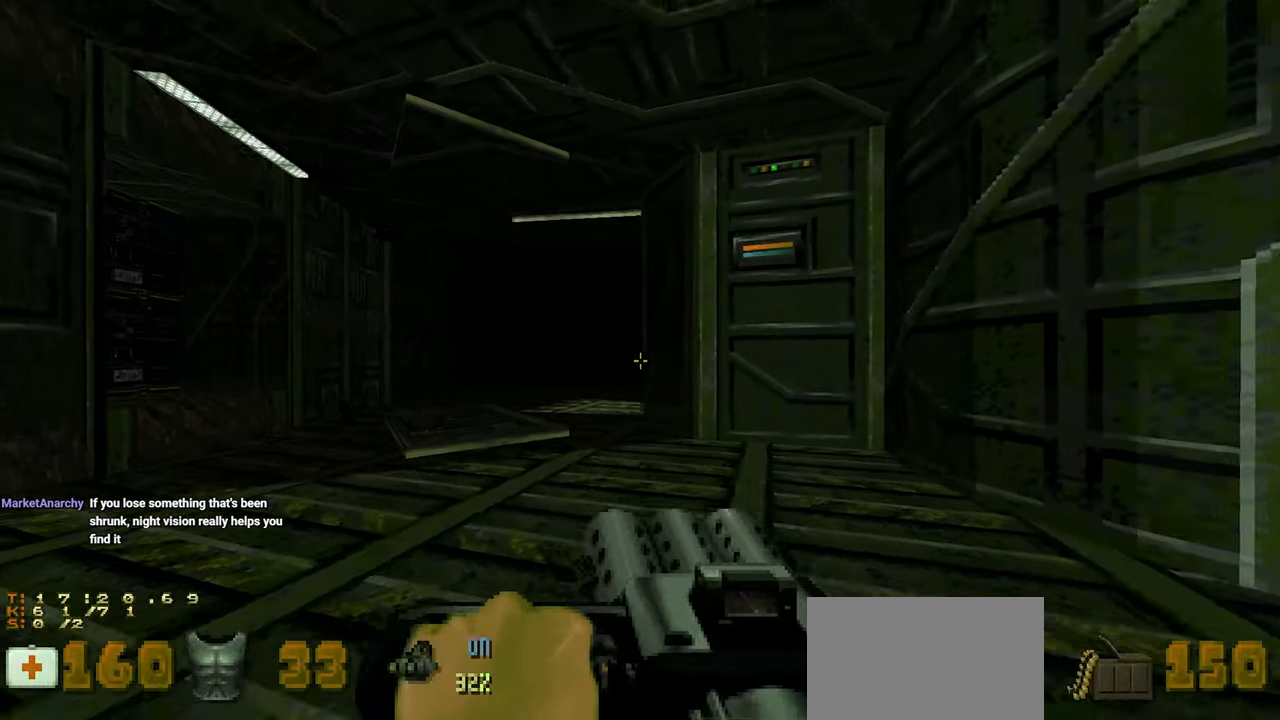
{"keys": [], "mouse": [], "mouse_move": "down-right", "events": []}
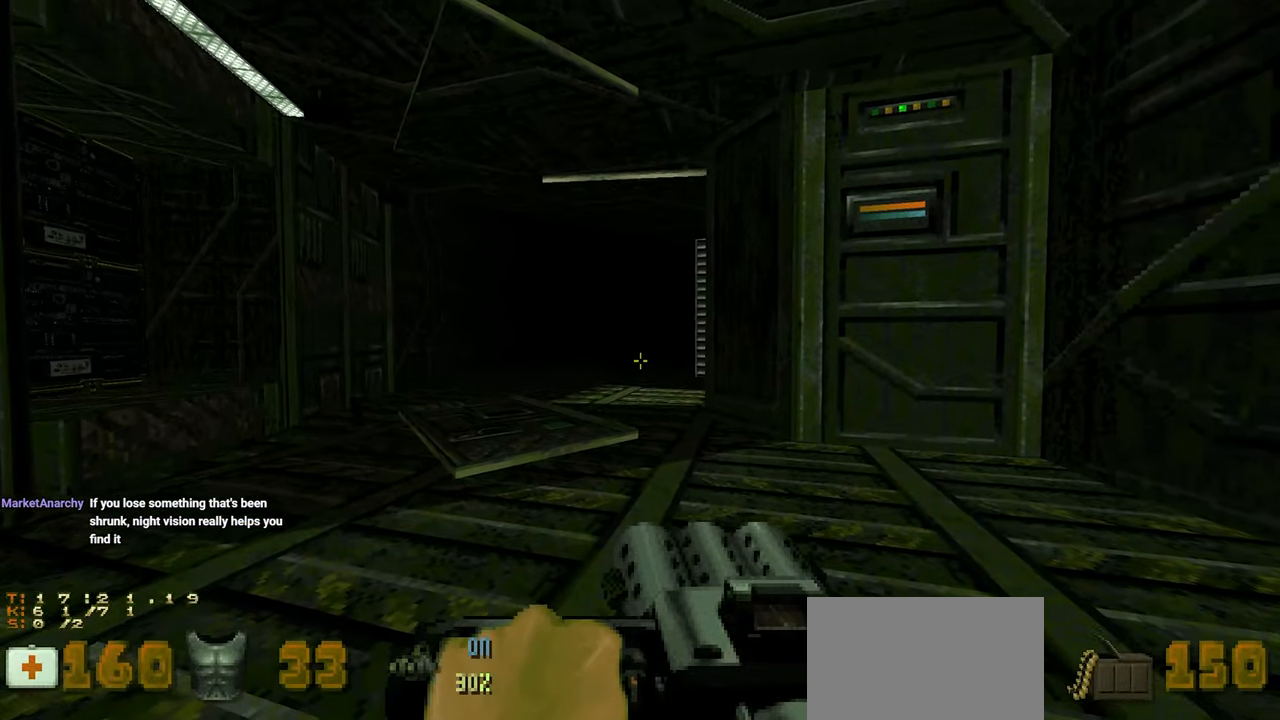
{"keys": ["a", "w"], "mouse": [], "mouse_move": "up-right", "events": [[183, "a", "down"], [417, "w", "down"]]}
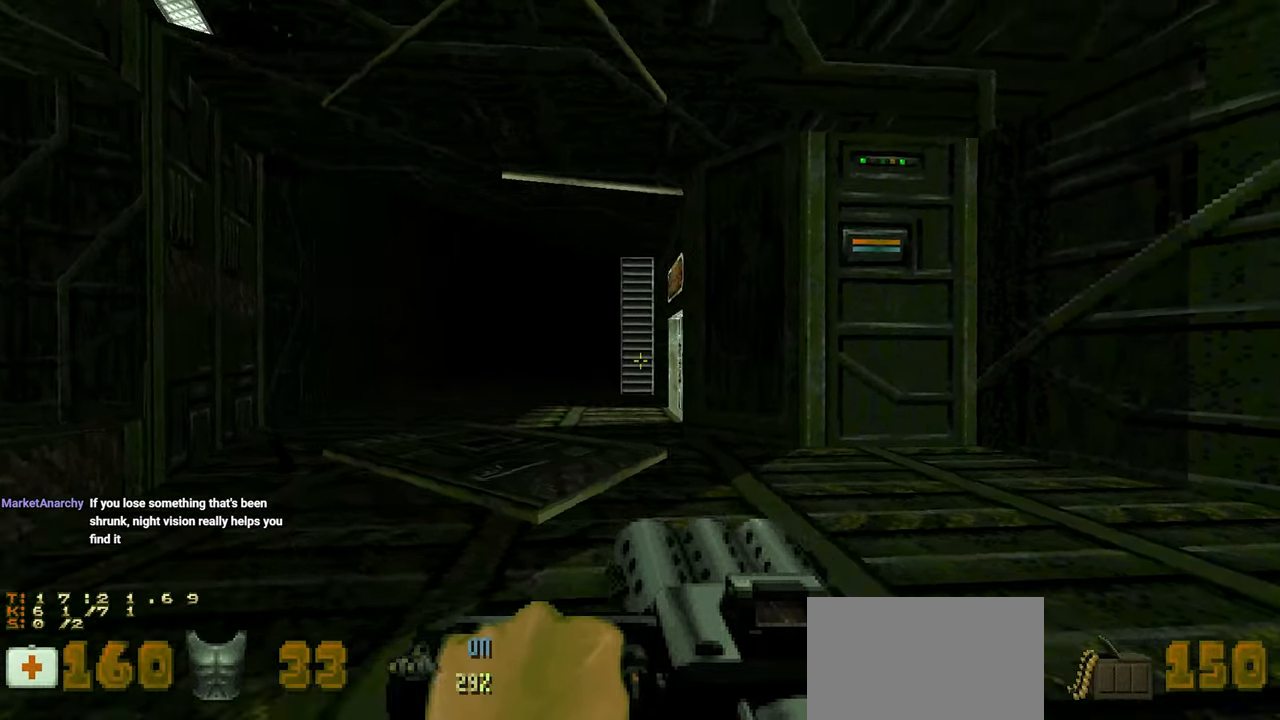
{"keys": [], "mouse": [], "mouse_move": "right", "events": [[100, "w", "up"], [150, "a", "up"], [350, "a", "down"], [350, "w", "down"], [433, "w", "up"], [483, "a", "up"]]}
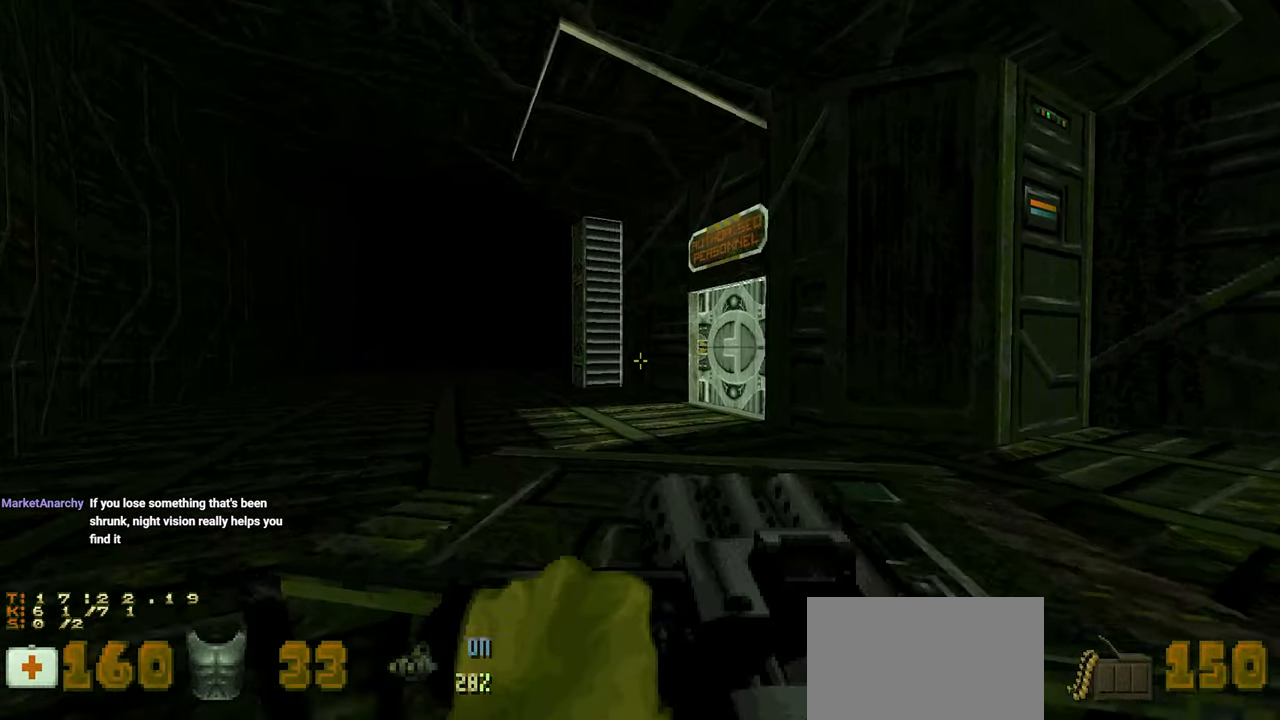
{"keys": [], "mouse": [], "mouse_move": "right", "events": [[217, "a", "down"], [267, "w", "down"], [317, "w", "up"], [350, "a", "up"]]}
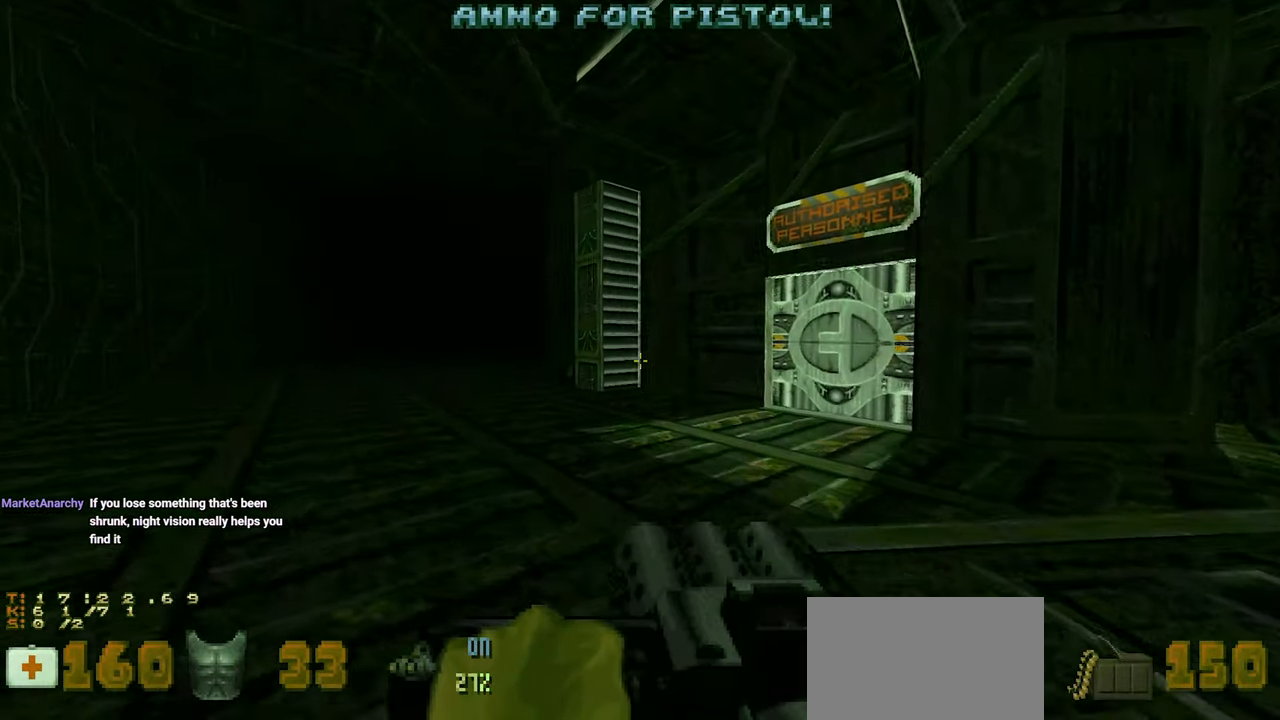
{"keys": [], "mouse": [], "mouse_move": "up-right", "events": [[50, "a", "down"], [50, "w", "down"], [150, "a", "up"], [150, "w", "up"], [283, "a", "down"], [333, "w", "down"], [417, "a", "up"], [417, "w", "up"]]}
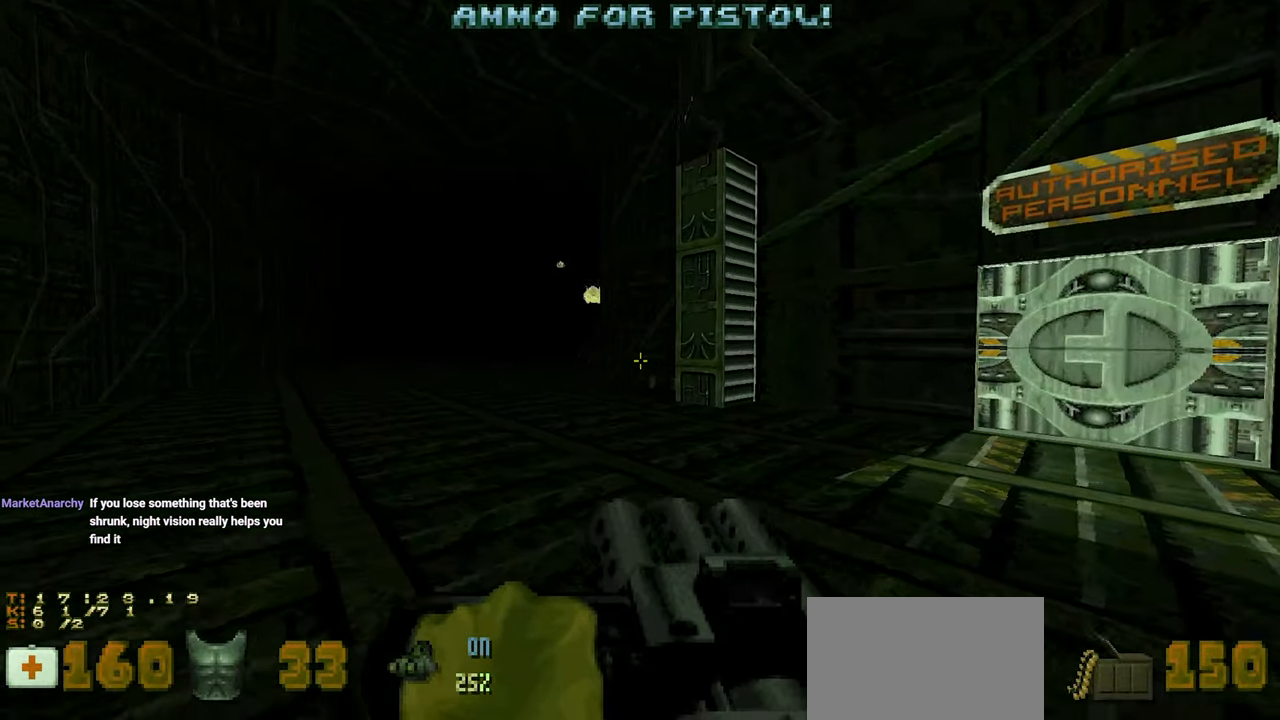
{"keys": [], "mouse": ["left"], "mouse_move": "up-right", "events": [[150, "a", "down"], [150, "w", "down"], [300, "a", "up"], [300, "w", "up"], [433, "mouse_left", "down"]]}
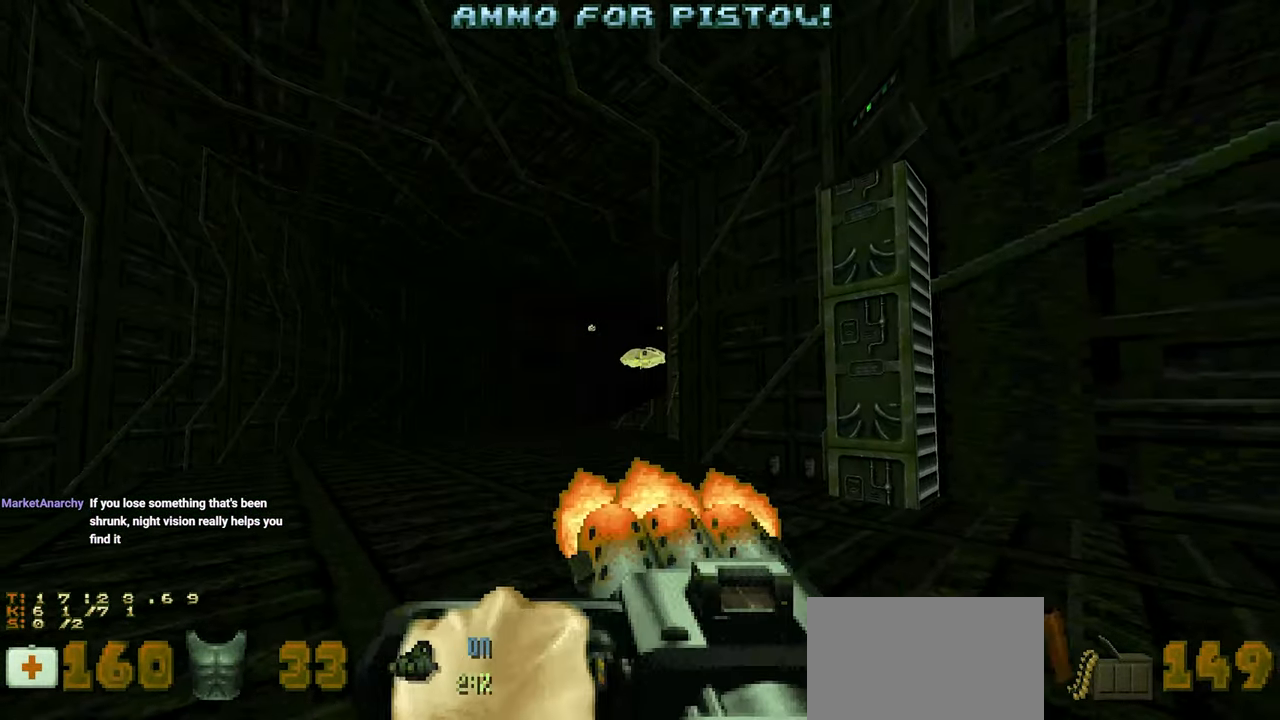
{"keys": ["a"], "mouse": ["left"], "mouse_move": "right", "events": [[117, "w", "down"], [217, "w", "up"], [450, "a", "down"]]}
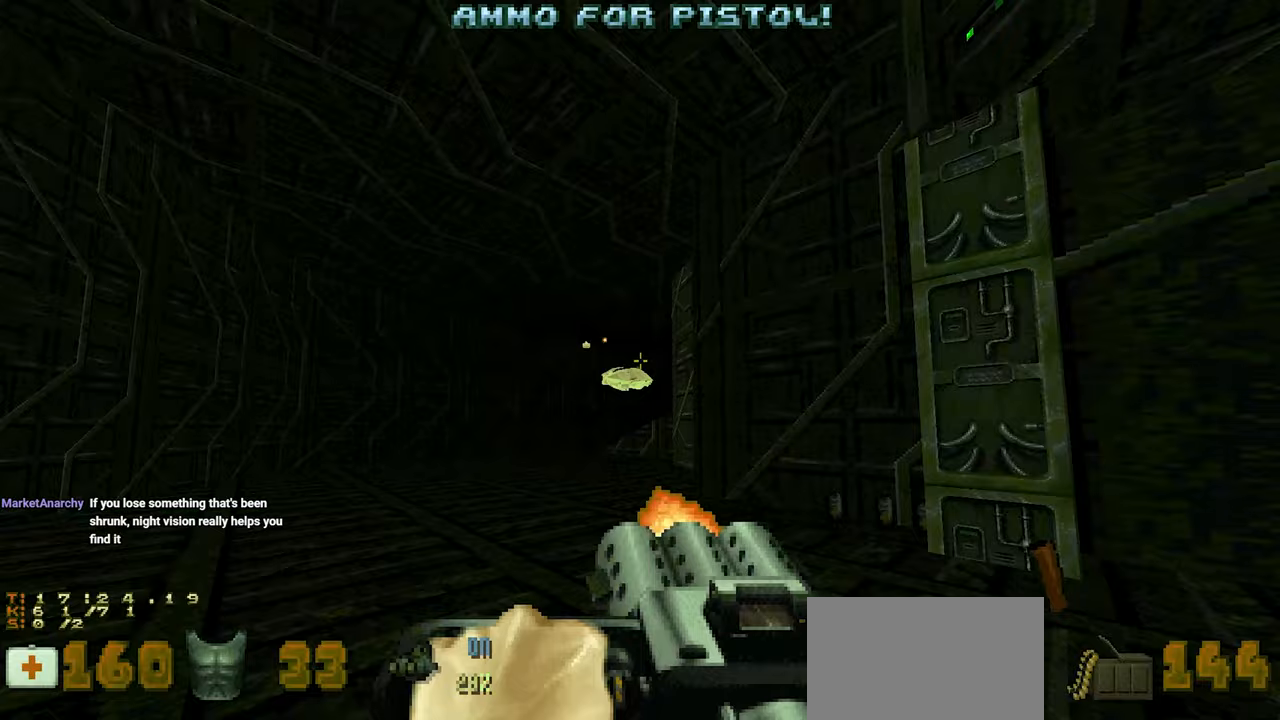
{"keys": ["a", "w"], "mouse": ["left"], "mouse_move": "right", "events": [[50, "a", "up"], [100, "a", "down"], [183, "a", "up"], [417, "w", "down"], [467, "a", "down"]]}
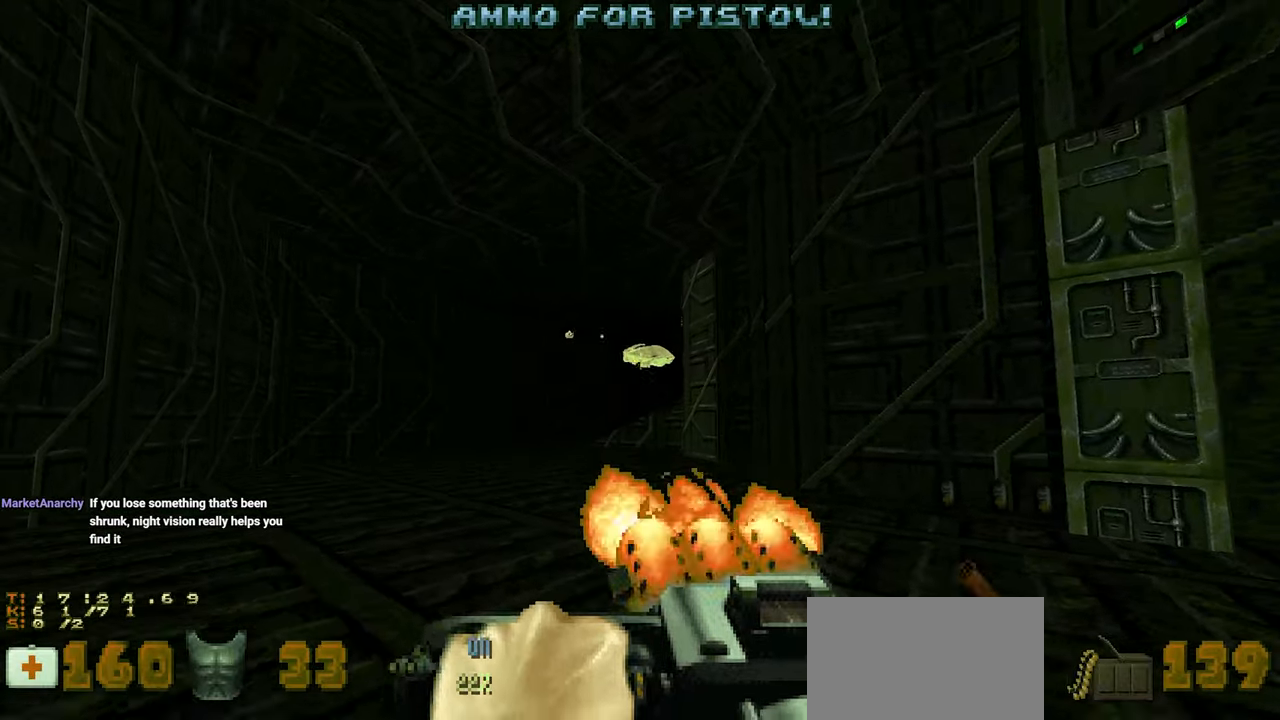
{"keys": [], "mouse": ["left"], "mouse_move": "right", "events": [[17, "a", "up"], [17, "w", "up"], [250, "a", "down"], [300, "a", "up"]]}
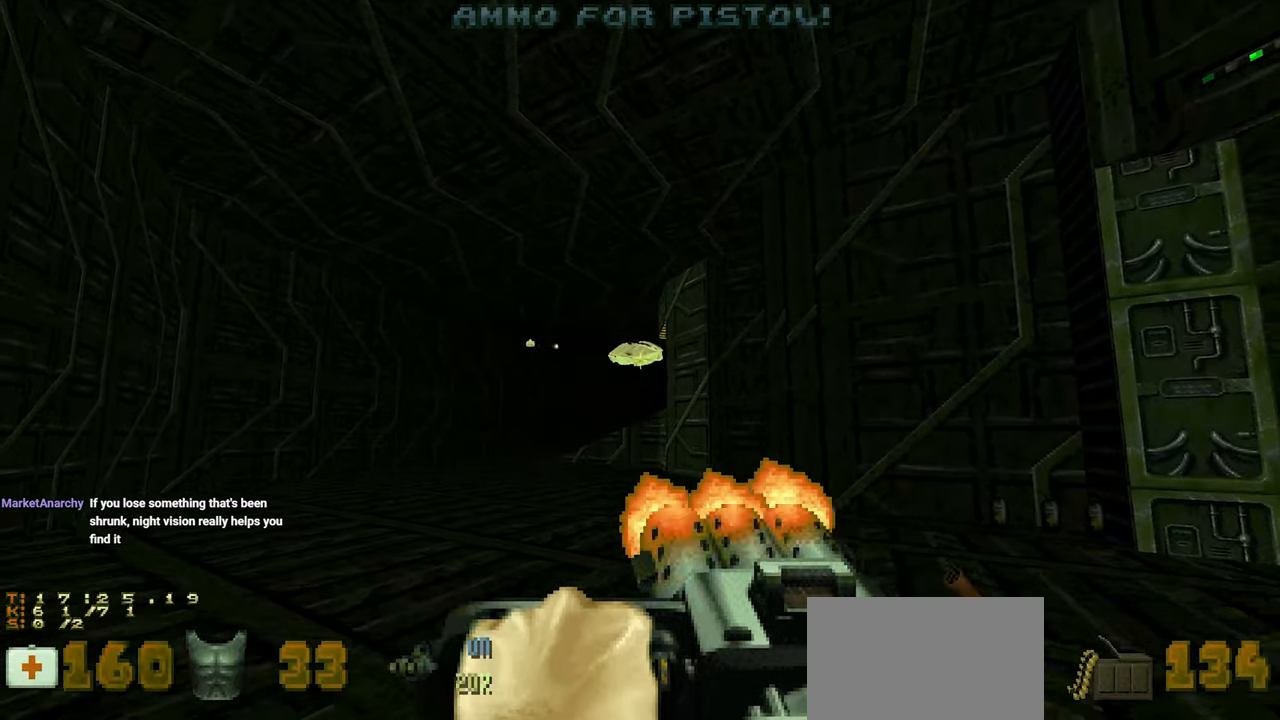
{"keys": [], "mouse": ["left"], "mouse_move": "right", "events": [[83, "a", "down"], [83, "w", "down"], [167, "a", "up"], [167, "w", "up"], [417, "a", "down"], [500, "a", "up"]]}
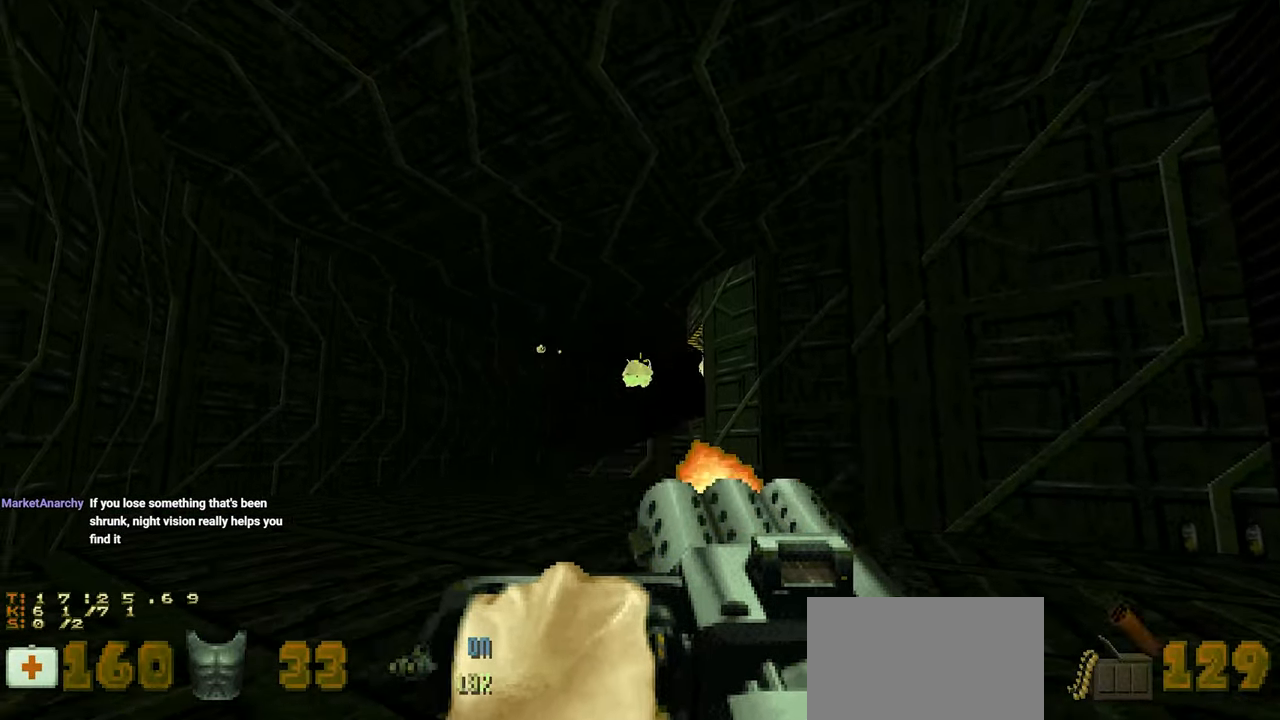
{"keys": ["a", "w"], "mouse": ["left"], "mouse_move": "right", "events": [[83, "a", "down"], [83, "w", "down"], [133, "a", "up"], [183, "w", "up"], [417, "a", "down"], [417, "w", "down"]]}
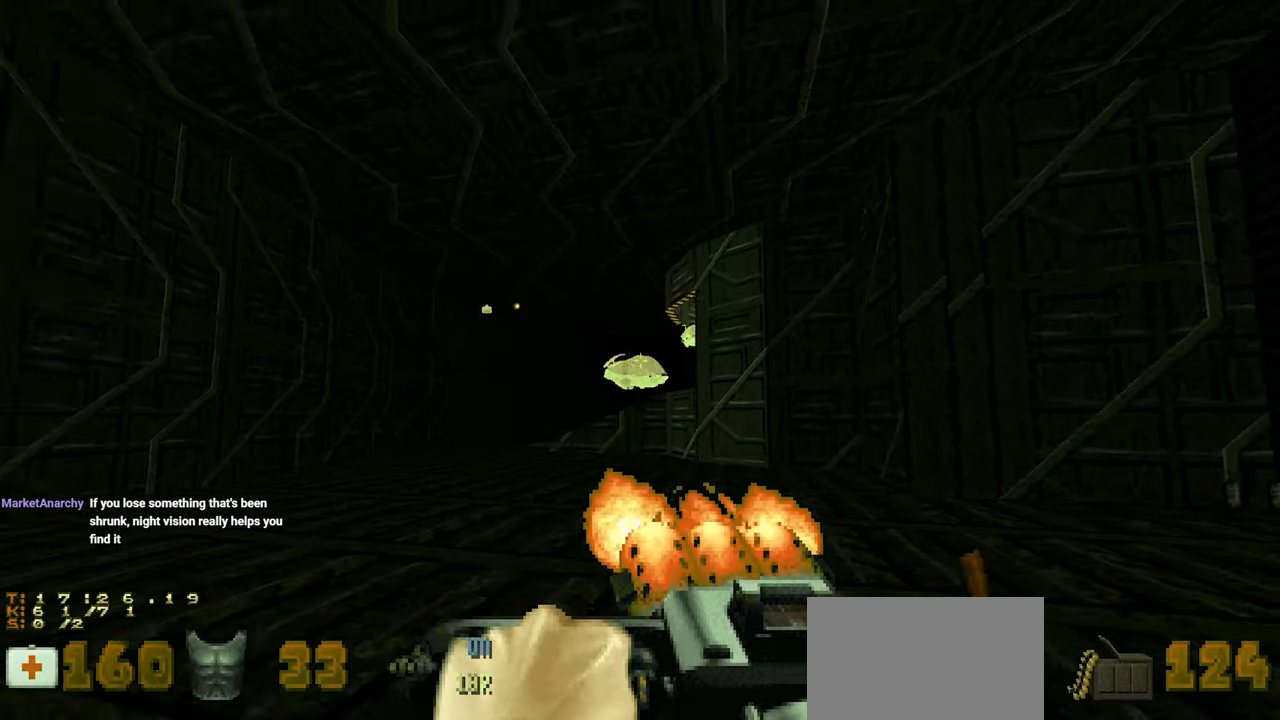
{"keys": ["a"], "mouse": ["left"], "mouse_move": "still", "events": [[17, "a", "up"], [17, "w", "up"], [233, "a", "down"], [333, "a", "up"], [433, "a", "down"]]}